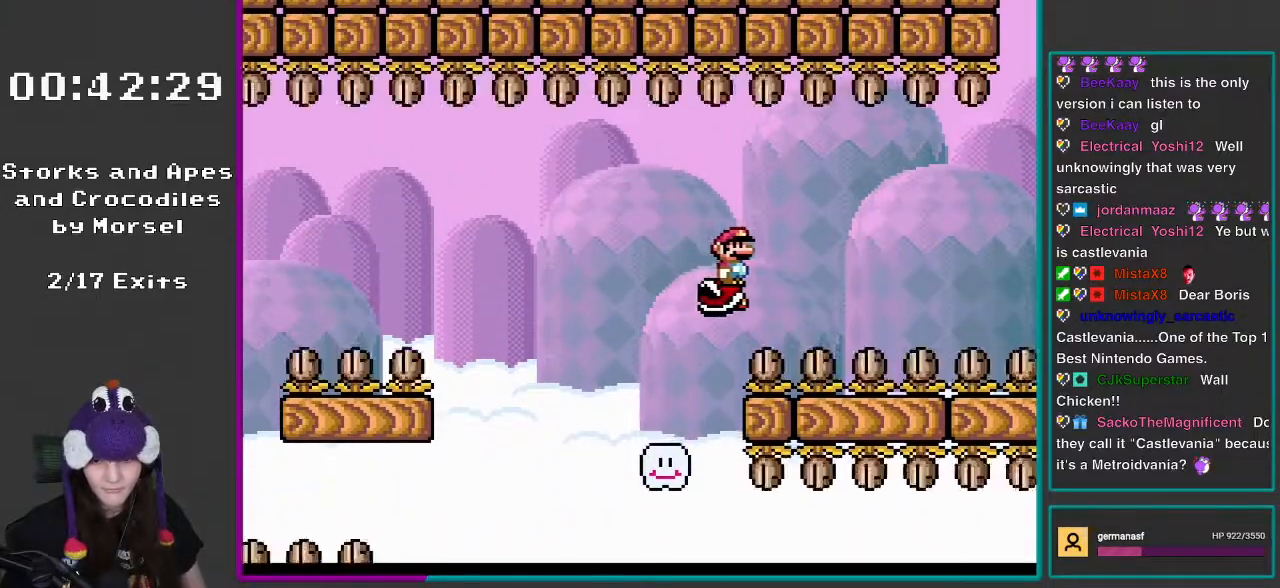
Gameplay with a controller (Nintendo layout); each line is a JSON object with the inputs held at the frame after it. "events" lists button and stick changes between this image and that frame as [ms after this image, input, new state], when the widget could be followed in between. Not read: L3 R3.
{"buttons": ["X", "DPAD_RIGHT"], "events": [[183, "A", "down"], [217, "A", "up"], [217, "DPAD_RIGHT", "down"], [233, "DPAD_UP", "down"], [267, "DPAD_UP", "up"], [367, "DPAD_RIGHT", "up"], [417, "DPAD_LEFT", "down"], [483, "DPAD_LEFT", "up"], [483, "DPAD_UP", "down"], [500, "DPAD_RIGHT", "down"], [500, "DPAD_UP", "up"]]}
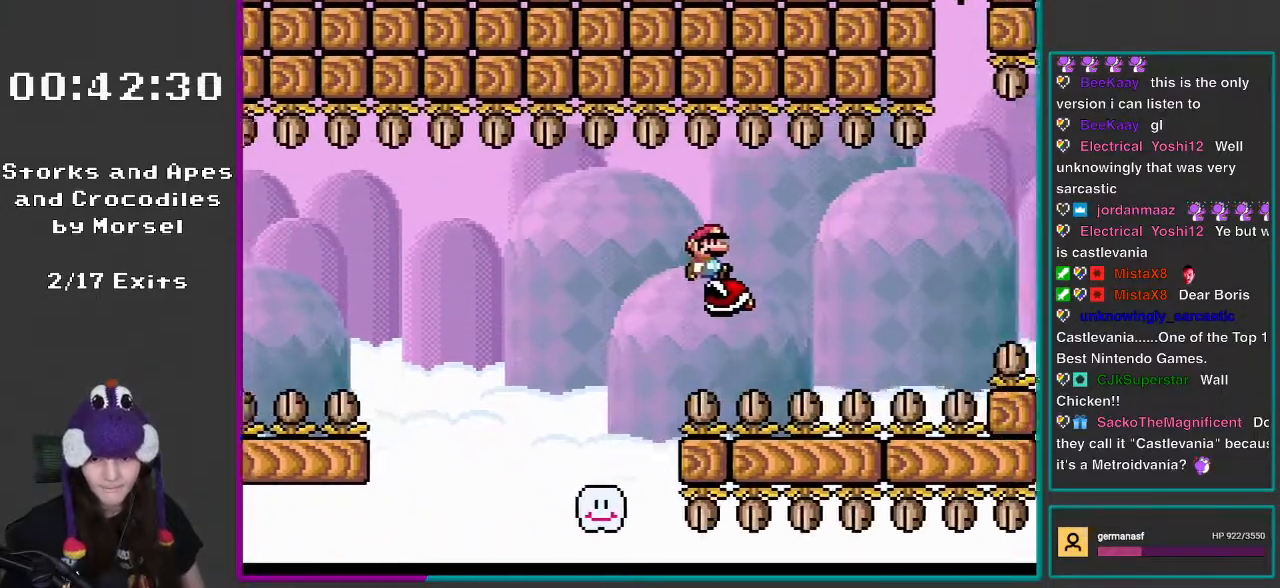
{"buttons": ["X", "DPAD_RIGHT"], "events": [[183, "DPAD_RIGHT", "up"], [233, "DPAD_LEFT", "down"], [333, "DPAD_LEFT", "up"], [383, "A", "down"], [383, "DPAD_RIGHT", "down"], [417, "A", "up"], [417, "DPAD_DOWN", "down"], [450, "DPAD_DOWN", "up"]]}
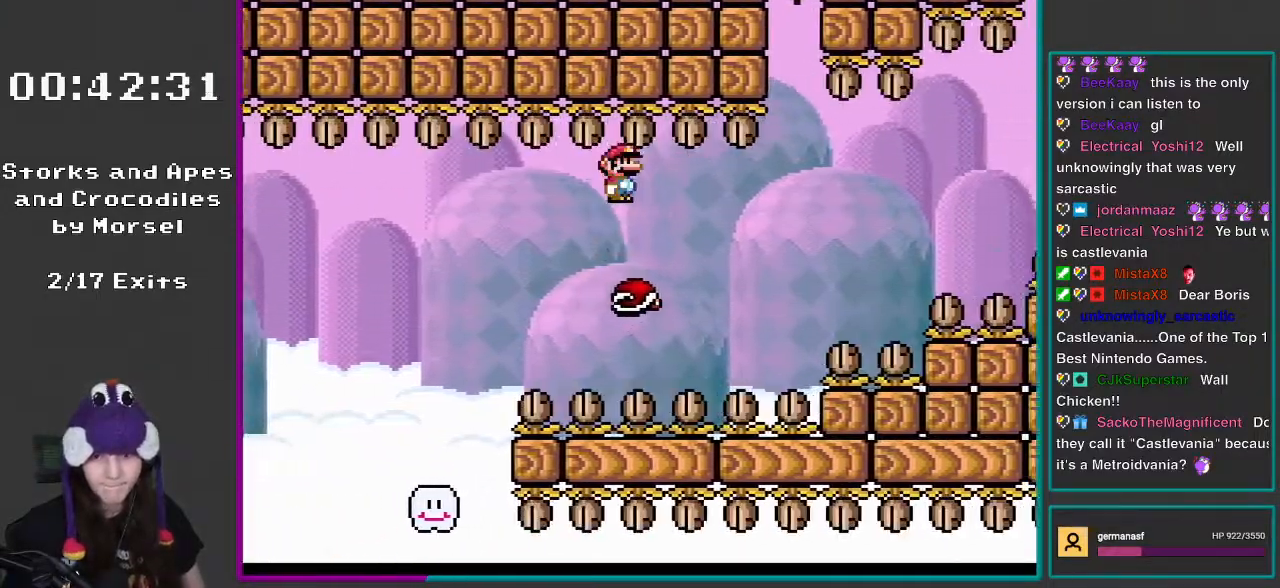
{"buttons": ["X", "DPAD_LEFT"], "events": [[67, "DPAD_RIGHT", "up"], [117, "DPAD_LEFT", "down"], [217, "DPAD_LEFT", "up"], [217, "DPAD_UP", "down"], [233, "DPAD_RIGHT", "down"], [233, "DPAD_UP", "up"], [450, "A", "down"], [483, "A", "up"], [500, "DPAD_LEFT", "down"], [500, "DPAD_RIGHT", "up"]]}
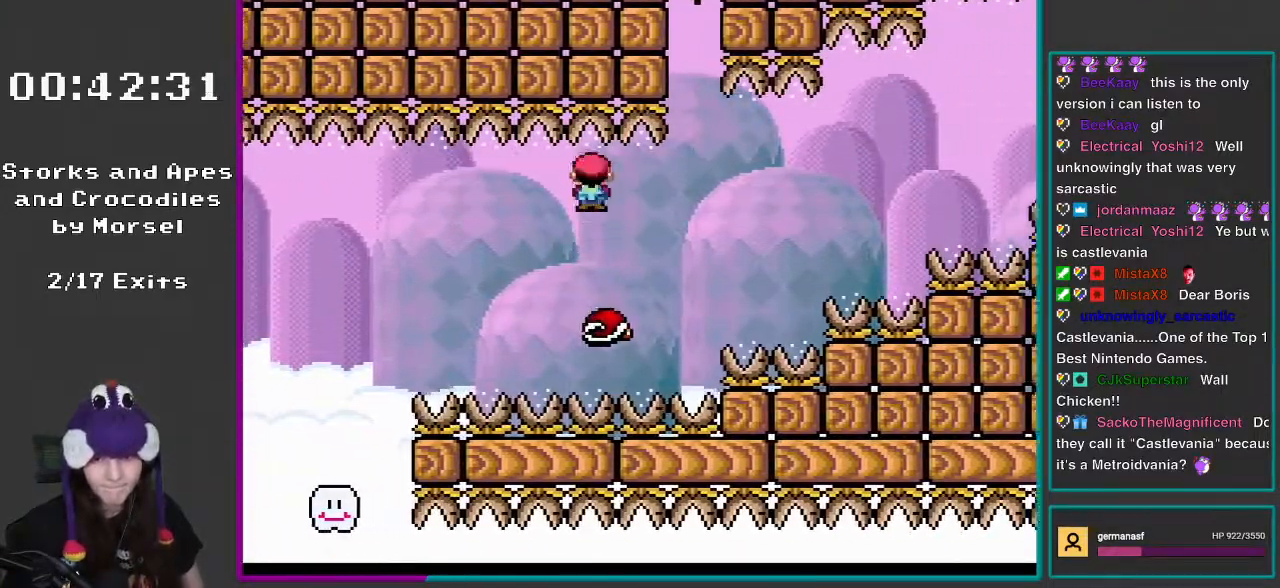
{"buttons": ["X", "DPAD_LEFT"], "events": [[117, "DPAD_LEFT", "up"], [117, "DPAD_UP", "down"], [150, "DPAD_RIGHT", "down"], [150, "DPAD_UP", "up"], [333, "DPAD_RIGHT", "up"], [417, "DPAD_LEFT", "down"]]}
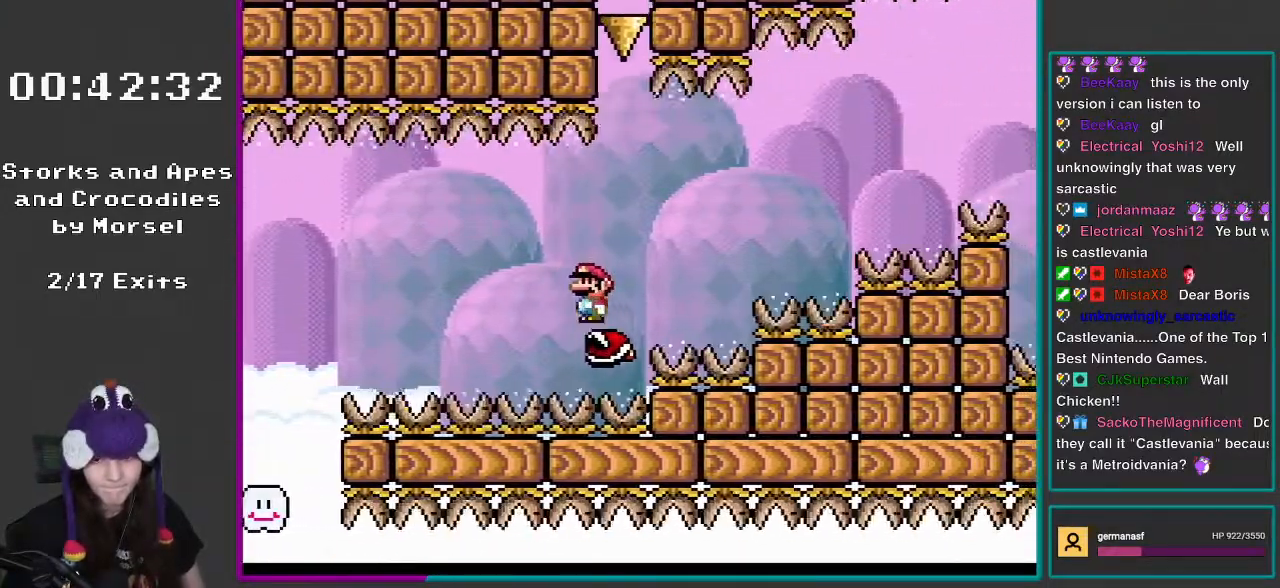
{"buttons": ["X", "DPAD_LEFT"], "events": [[67, "DPAD_LEFT", "up"], [117, "A", "down"], [117, "DPAD_RIGHT", "down"], [150, "A", "up"], [483, "DPAD_LEFT", "down"], [483, "DPAD_RIGHT", "up"]]}
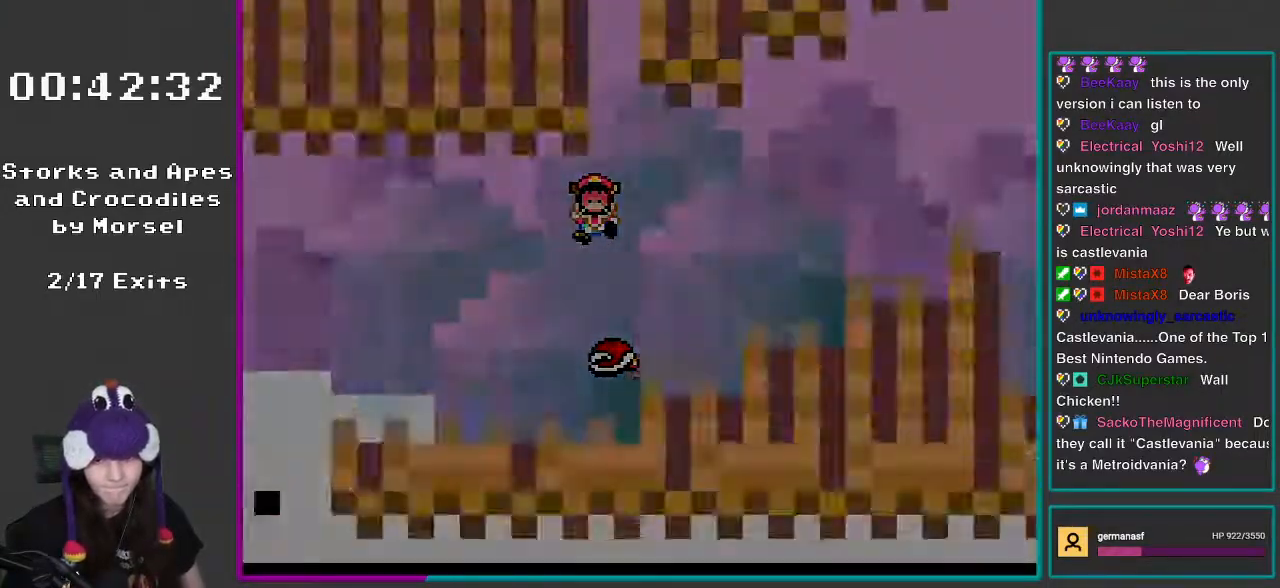
{"buttons": ["A"], "events": [[150, "DPAD_LEFT", "up"], [183, "X", "up"], [450, "A", "down"]]}
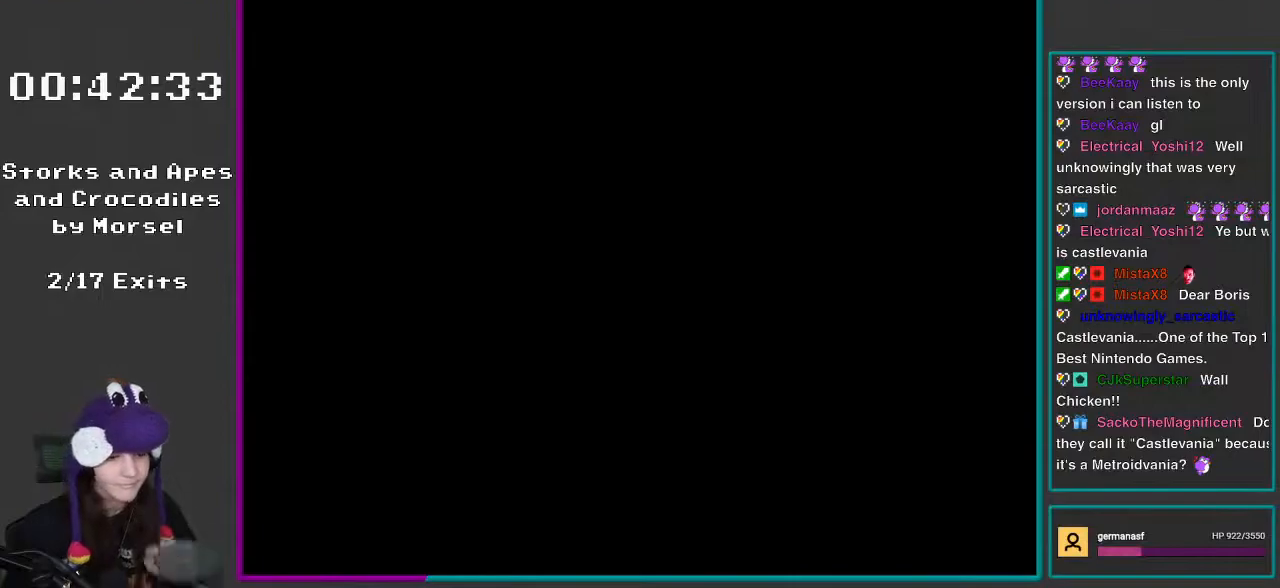
{"buttons": ["X", "DPAD_RIGHT"], "events": [[117, "A", "up"], [283, "X", "down"], [400, "DPAD_LEFT", "down"], [433, "DPAD_LEFT", "up"], [500, "DPAD_RIGHT", "down"]]}
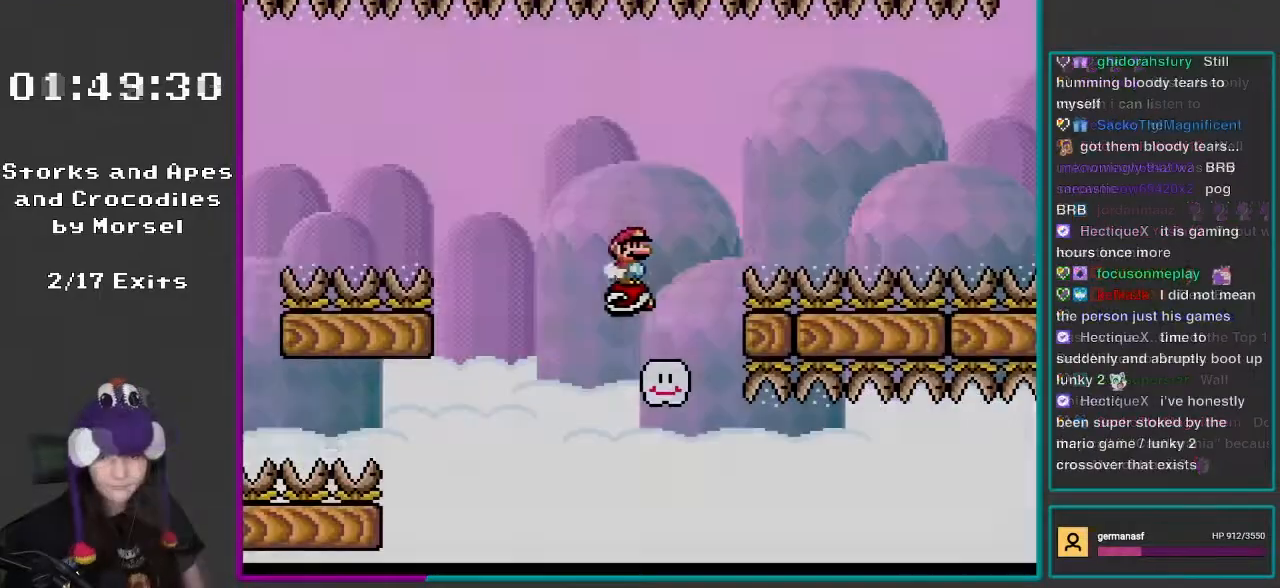
{"buttons": ["X"], "events": [[133, "DPAD_RIGHT", "up"]]}
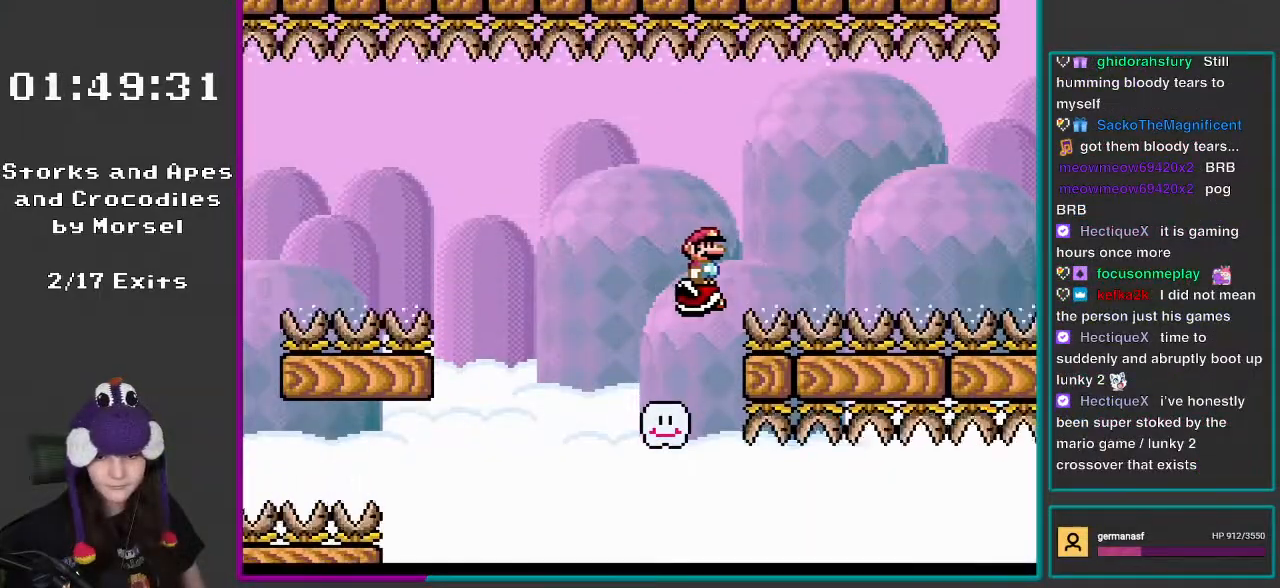
{"buttons": ["X", "DPAD_LEFT"], "events": [[150, "DPAD_RIGHT", "down"], [183, "A", "down"], [200, "A", "up"], [400, "DPAD_RIGHT", "up"], [433, "DPAD_LEFT", "down"]]}
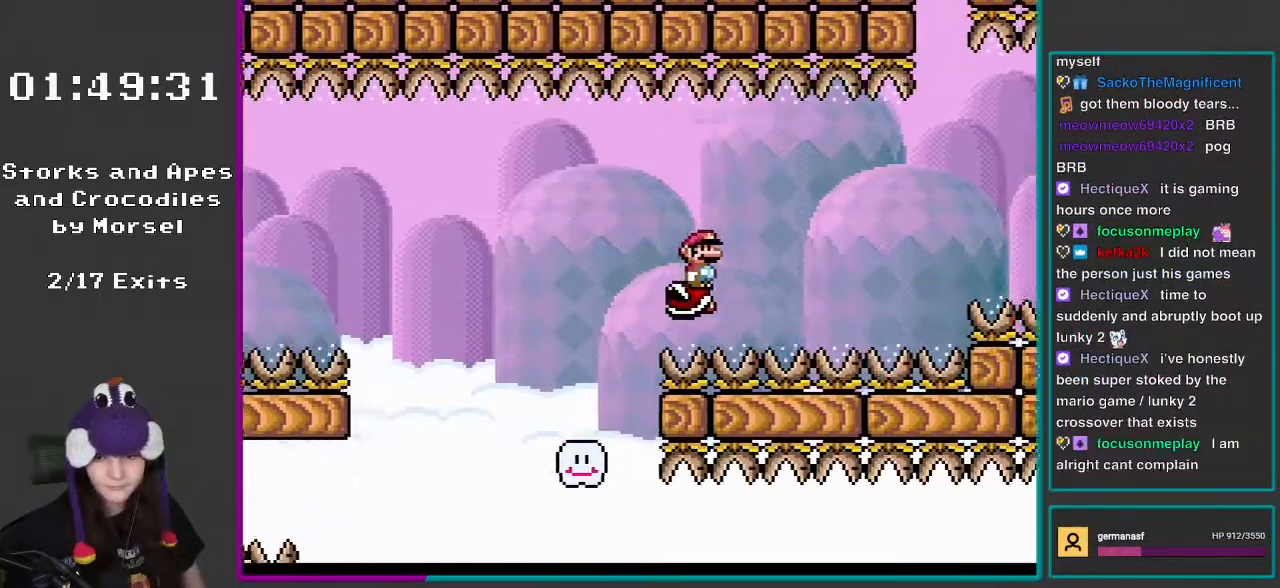
{"buttons": ["X", "DPAD_RIGHT"], "events": [[33, "DPAD_LEFT", "up"], [367, "DPAD_RIGHT", "down"], [400, "A", "down"], [433, "DPAD_DOWN", "down"], [467, "A", "up"], [467, "DPAD_DOWN", "up"]]}
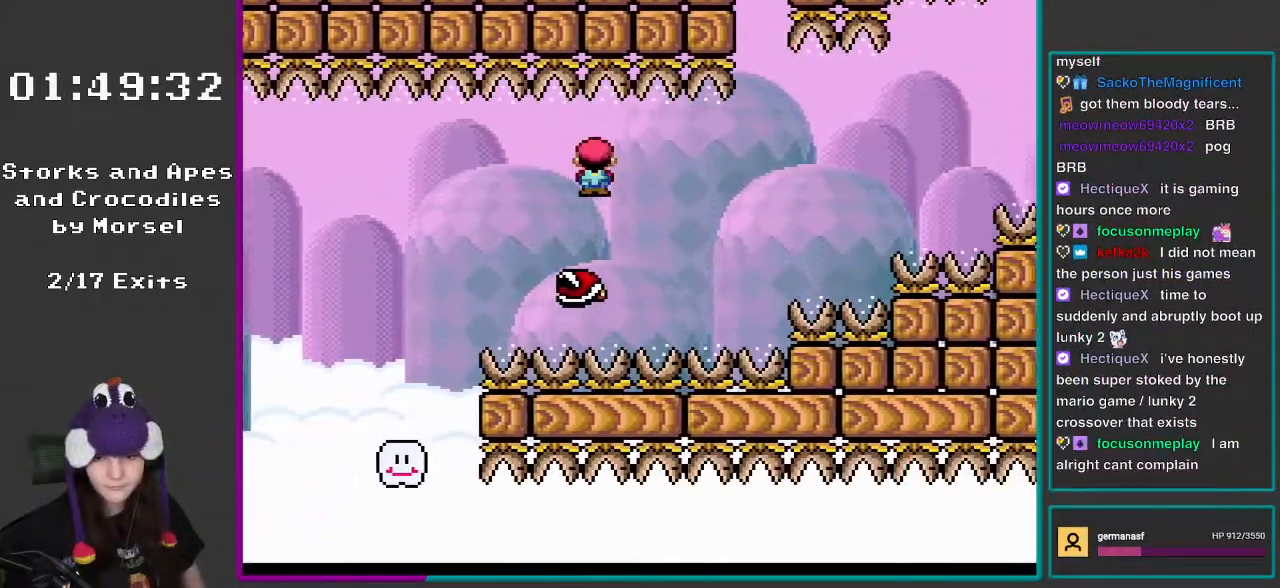
{"buttons": ["X"], "events": [[150, "DPAD_DOWN", "down"], [167, "DPAD_DOWN", "up"], [167, "DPAD_RIGHT", "up"], [200, "DPAD_LEFT", "down"], [300, "DPAD_LEFT", "up"]]}
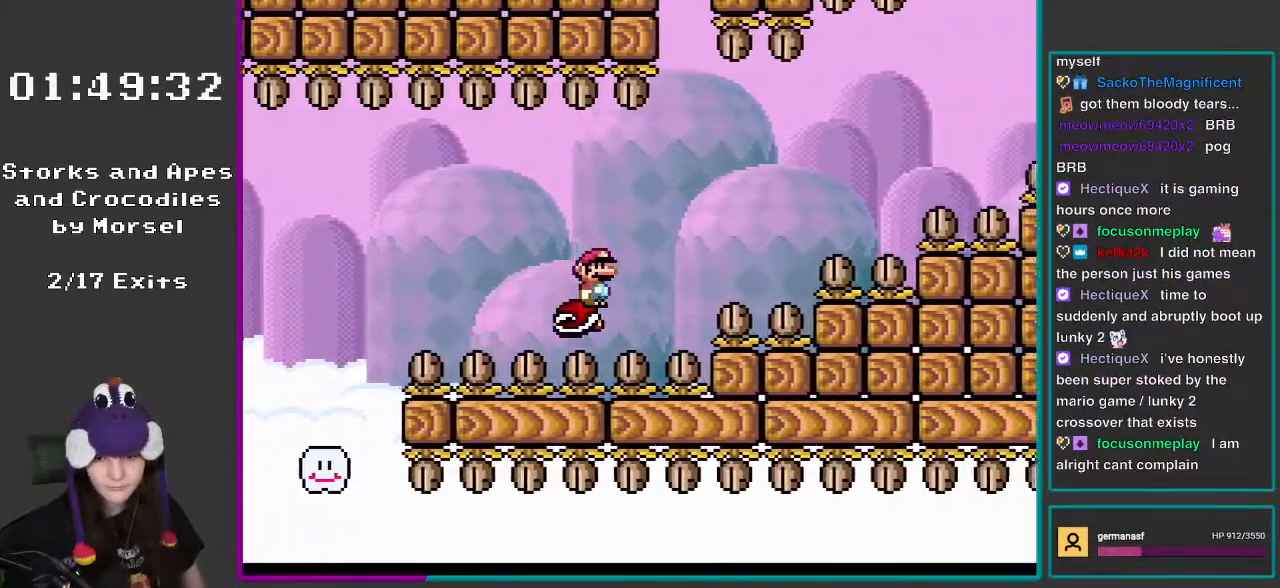
{"buttons": ["X", "DPAD_RIGHT"], "events": [[483, "DPAD_RIGHT", "down"]]}
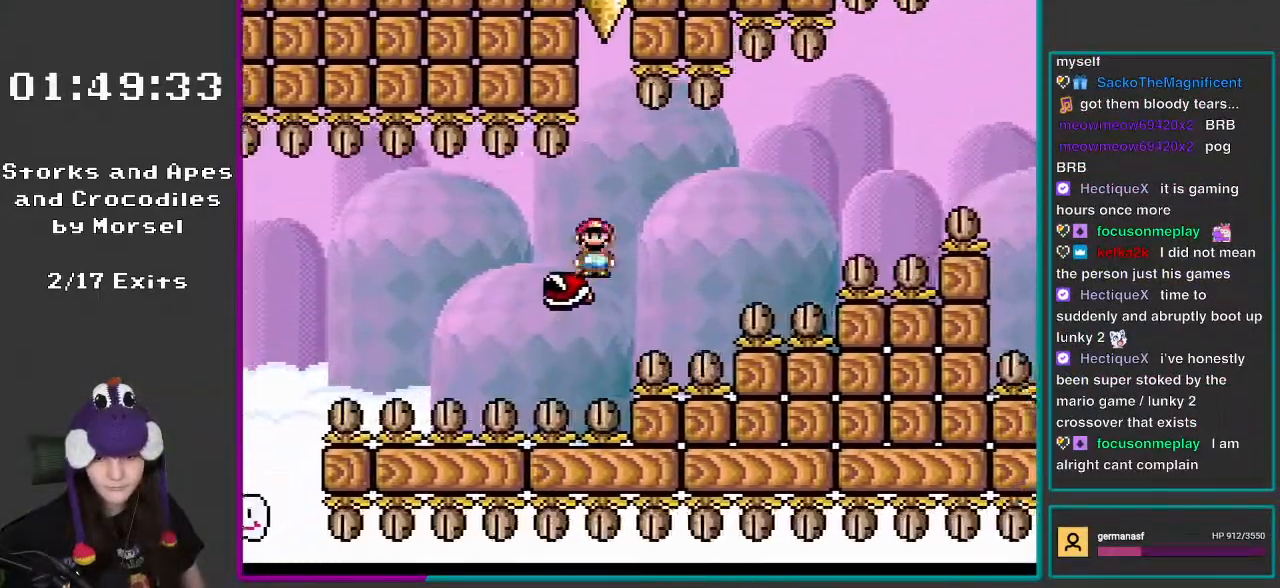
{"buttons": ["A", "X", "DPAD_LEFT"], "events": [[100, "A", "down"], [217, "A", "up"], [333, "A", "down"], [333, "DPAD_LEFT", "down"], [333, "DPAD_RIGHT", "up"]]}
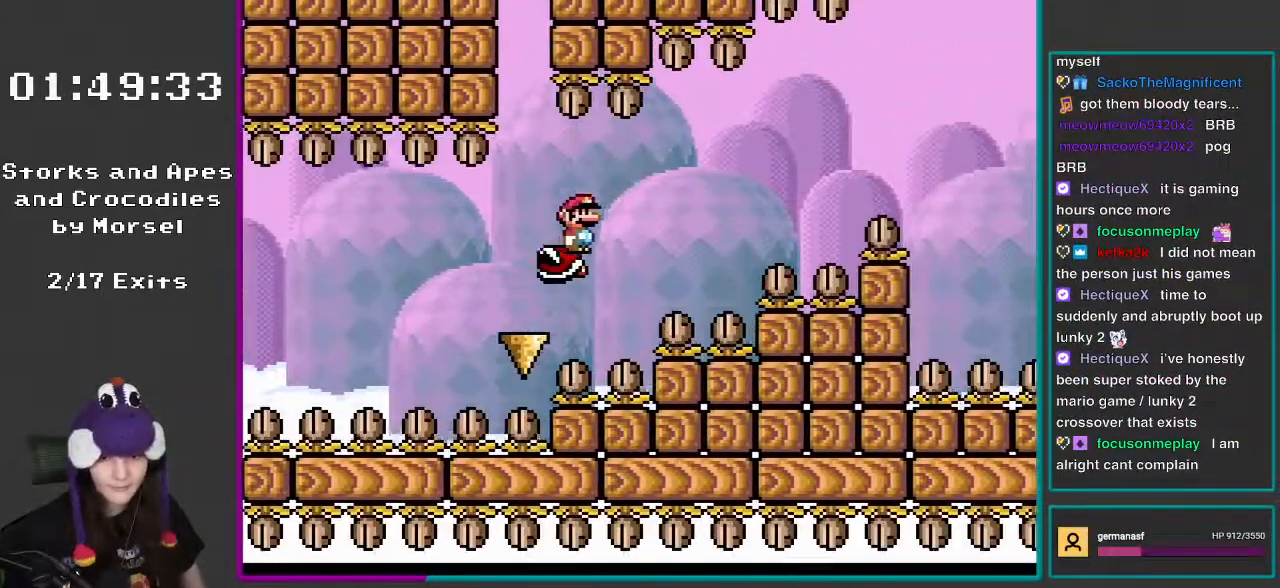
{"buttons": ["X", "DPAD_RIGHT"], "events": [[100, "A", "up"], [150, "DPAD_LEFT", "up"], [183, "DPAD_RIGHT", "down"], [267, "DPAD_RIGHT", "up"], [467, "DPAD_RIGHT", "down"]]}
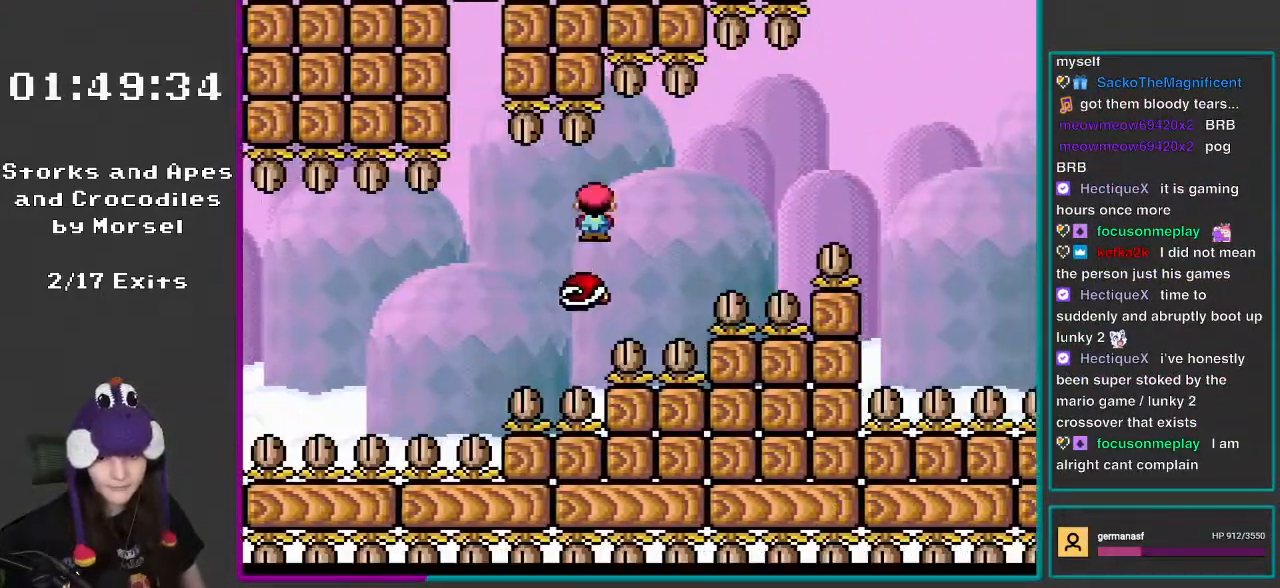
{"buttons": ["X"], "events": [[67, "A", "down"], [150, "A", "up"], [300, "DPAD_DOWN", "down"], [300, "DPAD_RIGHT", "up"], [333, "DPAD_DOWN", "up"], [333, "DPAD_LEFT", "down"], [500, "DPAD_LEFT", "up"]]}
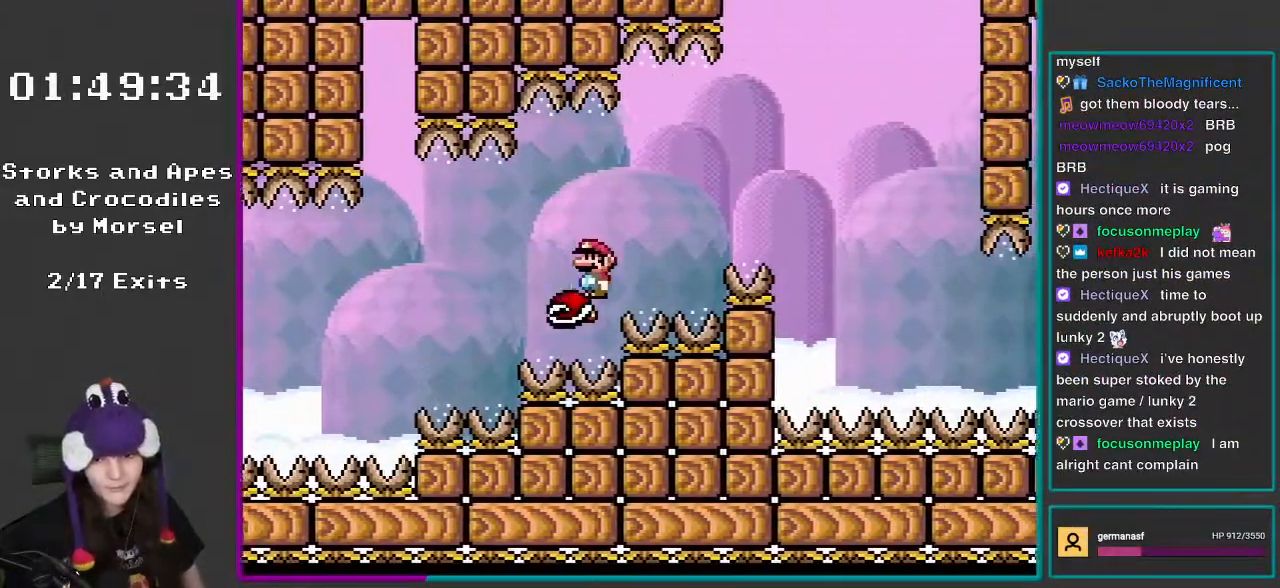
{"buttons": ["X", "DPAD_RIGHT"], "events": [[300, "DPAD_LEFT", "down"], [467, "DPAD_LEFT", "up"], [500, "DPAD_RIGHT", "down"]]}
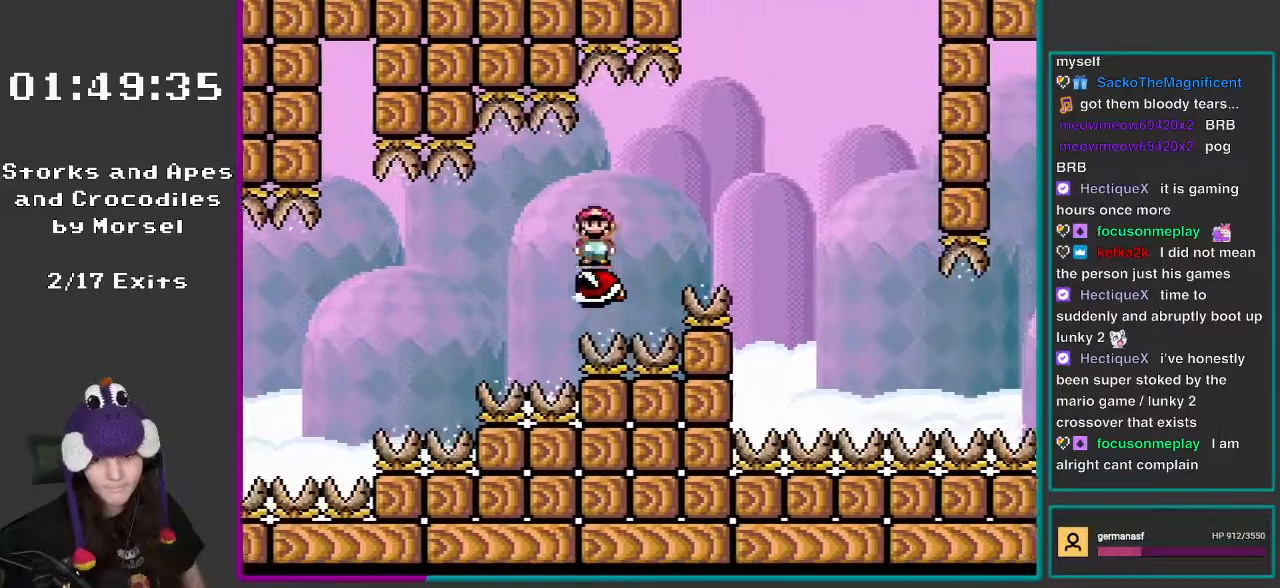
{"buttons": ["X", "DPAD_LEFT"], "events": [[100, "A", "down"], [133, "A", "up"], [333, "DPAD_LEFT", "down"], [333, "DPAD_RIGHT", "up"]]}
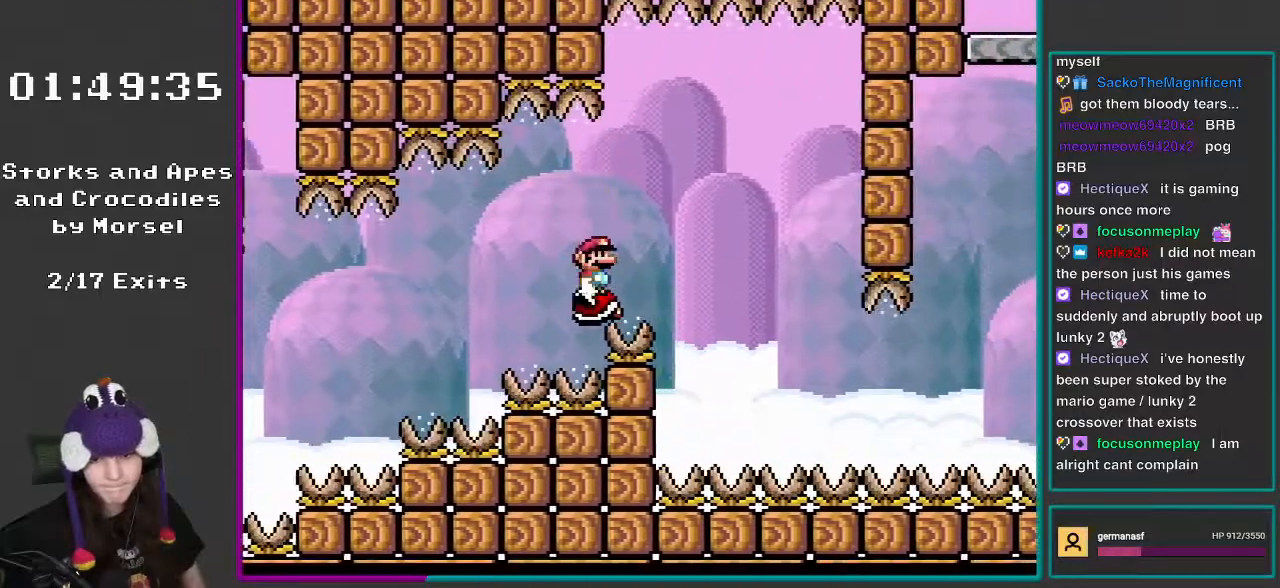
{"buttons": ["X", "DPAD_LEFT"], "events": [[33, "DPAD_LEFT", "up"], [100, "DPAD_RIGHT", "down"], [183, "A", "down"], [233, "A", "up"], [400, "DPAD_DOWN", "down"], [433, "DPAD_DOWN", "up"], [433, "DPAD_LEFT", "down"], [433, "DPAD_RIGHT", "up"]]}
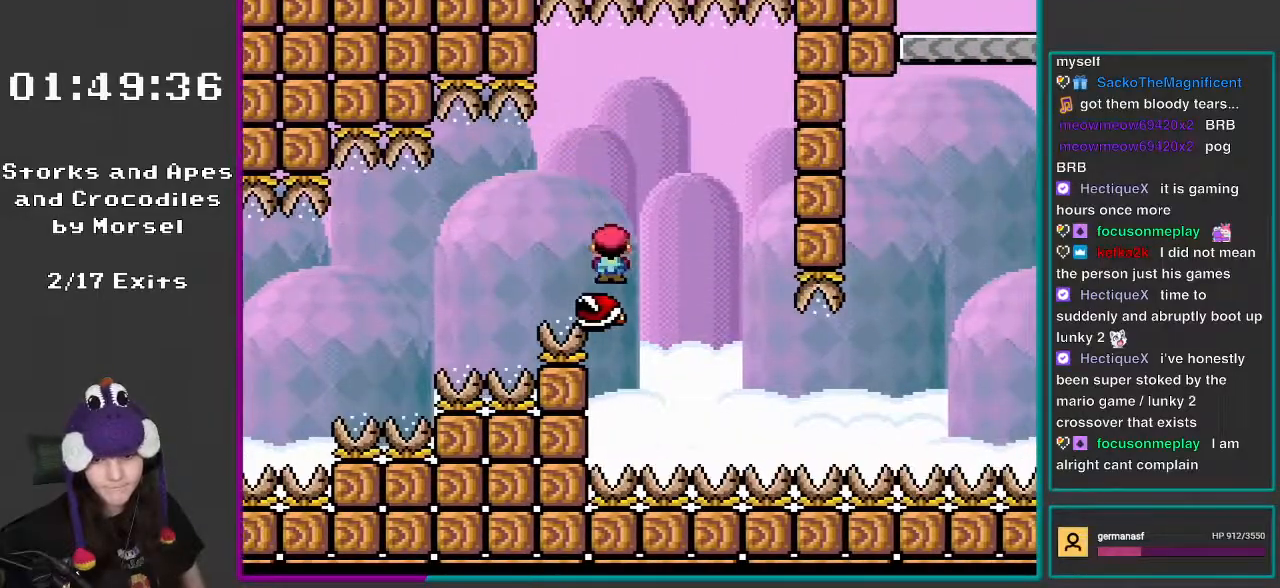
{"buttons": ["X", "DPAD_RIGHT"], "events": [[150, "A", "down"], [150, "DPAD_LEFT", "up"], [150, "L1", "down"], [150, "X", "up"], [183, "A", "up"], [183, "DPAD_RIGHT", "down"], [183, "L1", "up"], [183, "X", "down"], [300, "A", "down"], [333, "A", "up"], [333, "DPAD_LEFT", "down"], [333, "DPAD_RIGHT", "up"], [433, "DPAD_LEFT", "up"], [433, "DPAD_UP", "down"], [483, "DPAD_RIGHT", "down"], [483, "DPAD_UP", "up"]]}
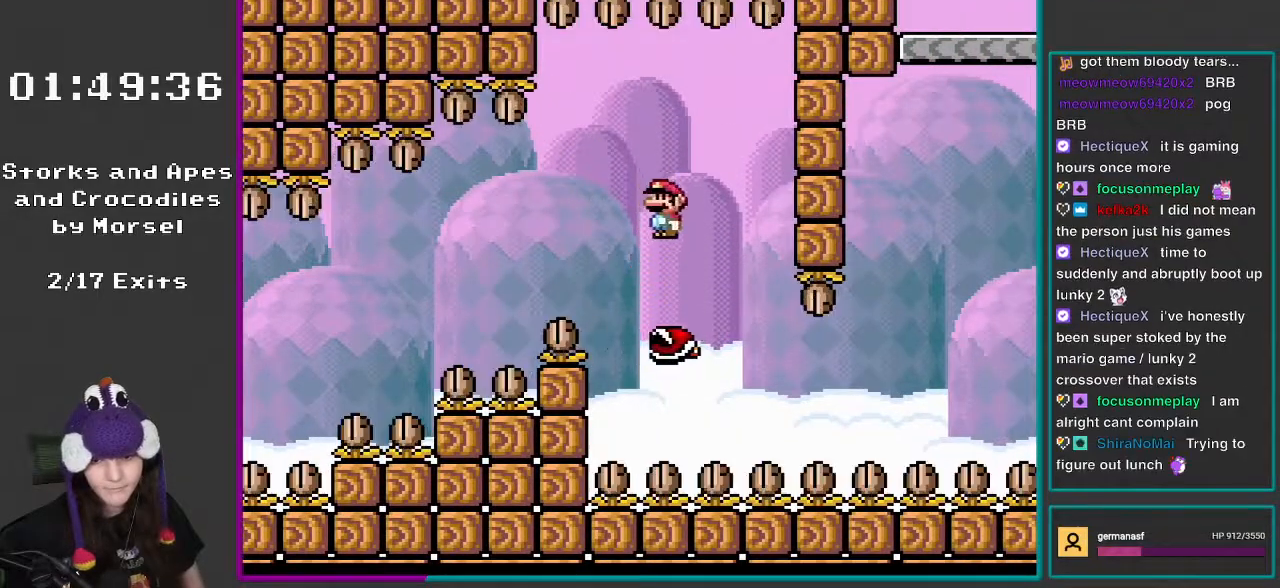
{"buttons": ["X", "DPAD_RIGHT"], "events": [[200, "DPAD_RIGHT", "up"], [233, "DPAD_LEFT", "down"], [350, "A", "down"], [400, "DPAD_LEFT", "up"], [433, "A", "up"], [433, "DPAD_RIGHT", "down"]]}
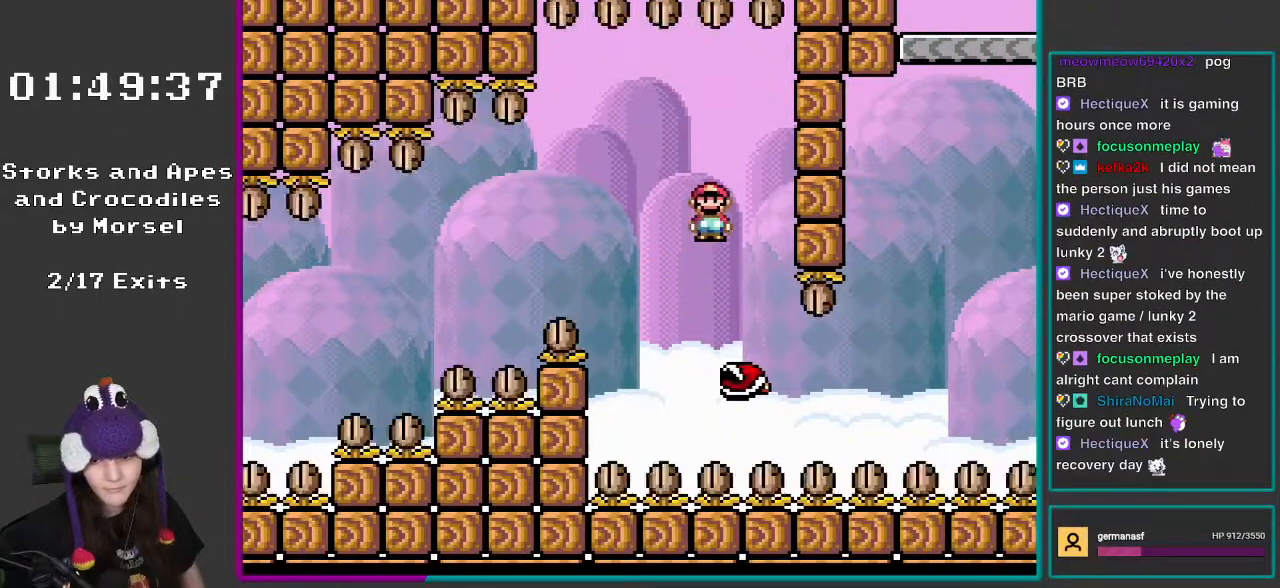
{"buttons": ["X"], "events": [[233, "DPAD_RIGHT", "up"], [267, "DPAD_LEFT", "down"], [400, "DPAD_LEFT", "up"]]}